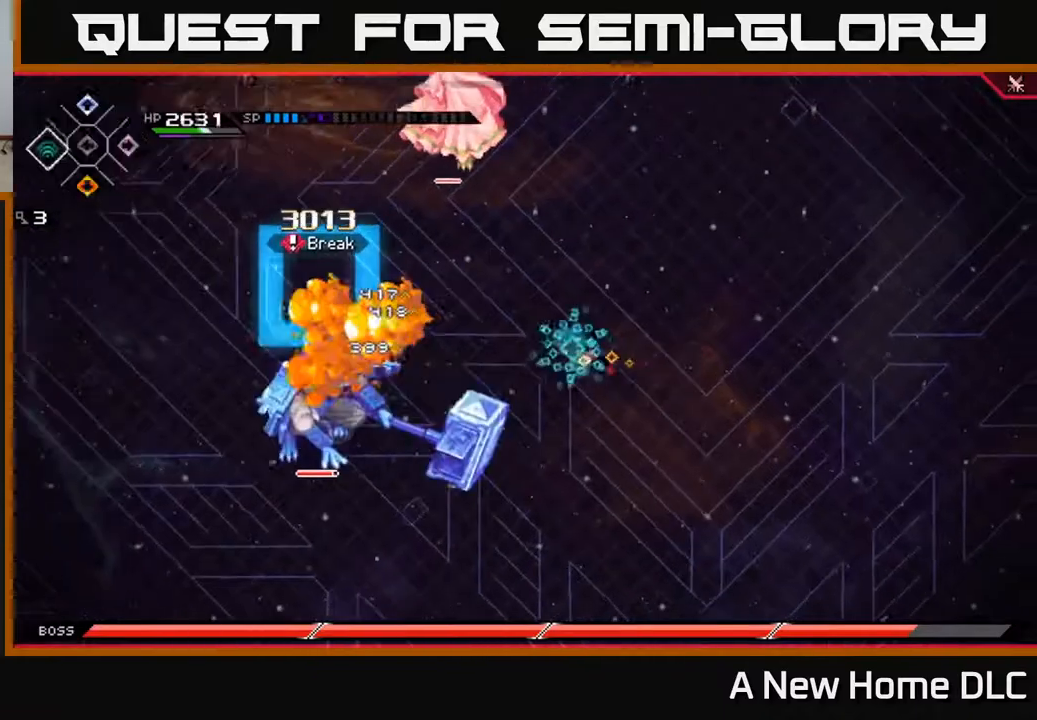
Gameplay with a controller (Xbox layout); each line is a JSON object with the inputs held at the frame after it. "events" lists button and stick changes between this image and that frame as [ms after this image, input, new state], when the widget could be followed in between.
{"buttons": [], "left_stick": "center", "right_stick": "left", "events": [[33, "DPAD_LEFT", "up"], [267, "right_stick", "left"], [283, "R2", "down"], [417, "left_stick", "center"], [433, "R2", "up"]]}
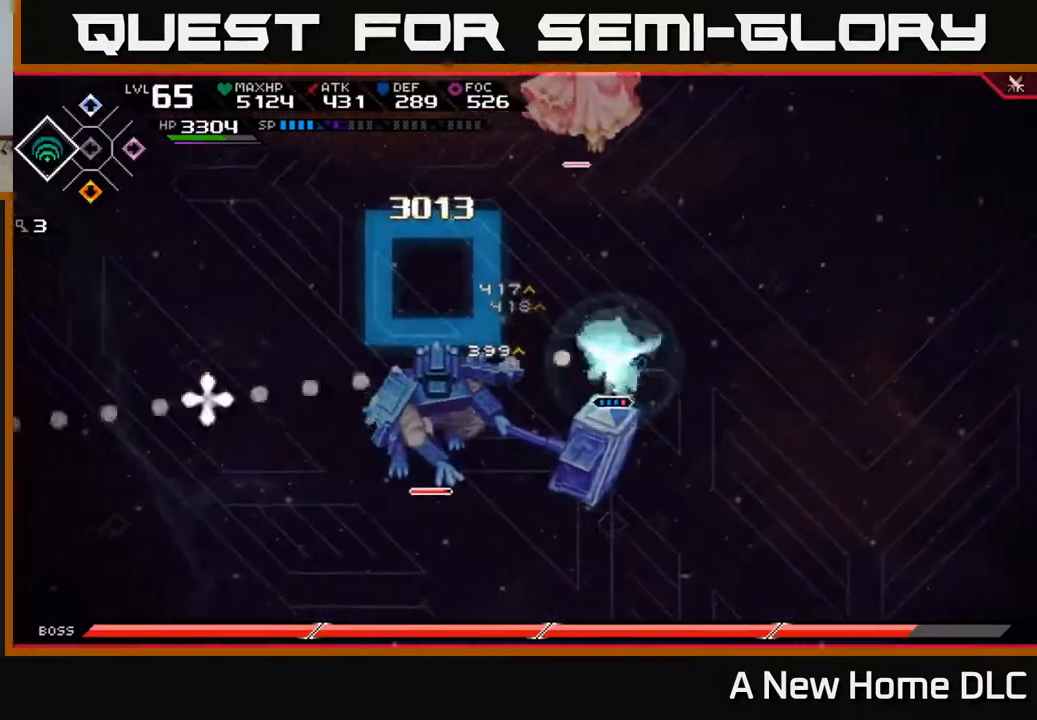
{"buttons": [], "left_stick": "center", "right_stick": "left", "events": []}
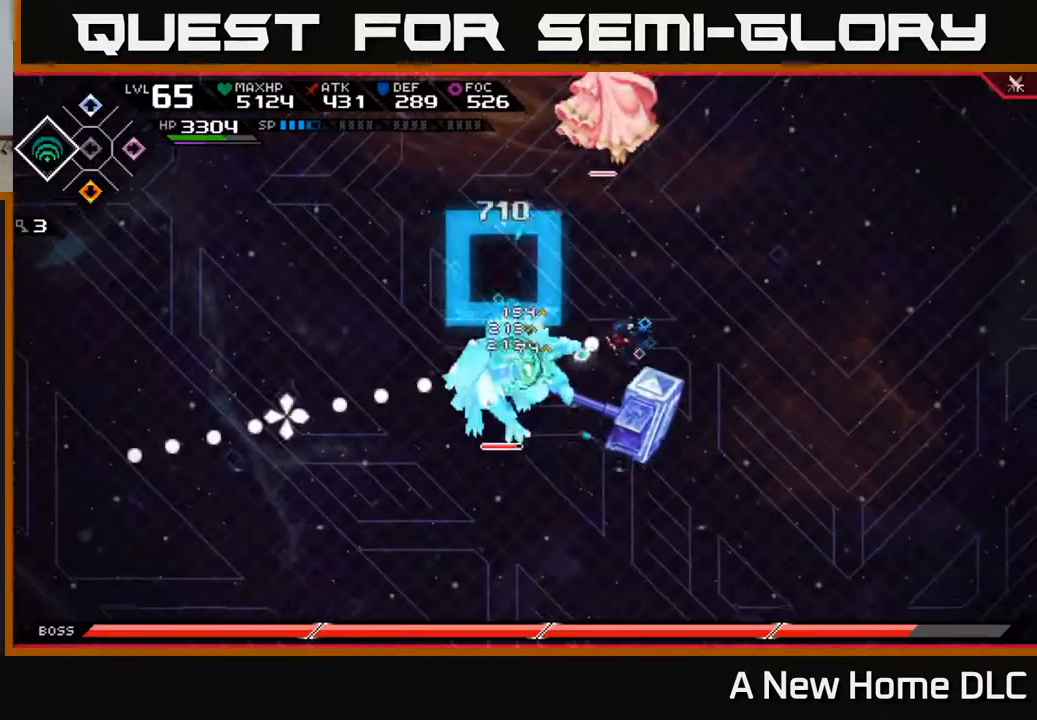
{"buttons": ["DPAD_LEFT"], "left_stick": "center", "right_stick": "left", "events": [[450, "DPAD_LEFT", "down"]]}
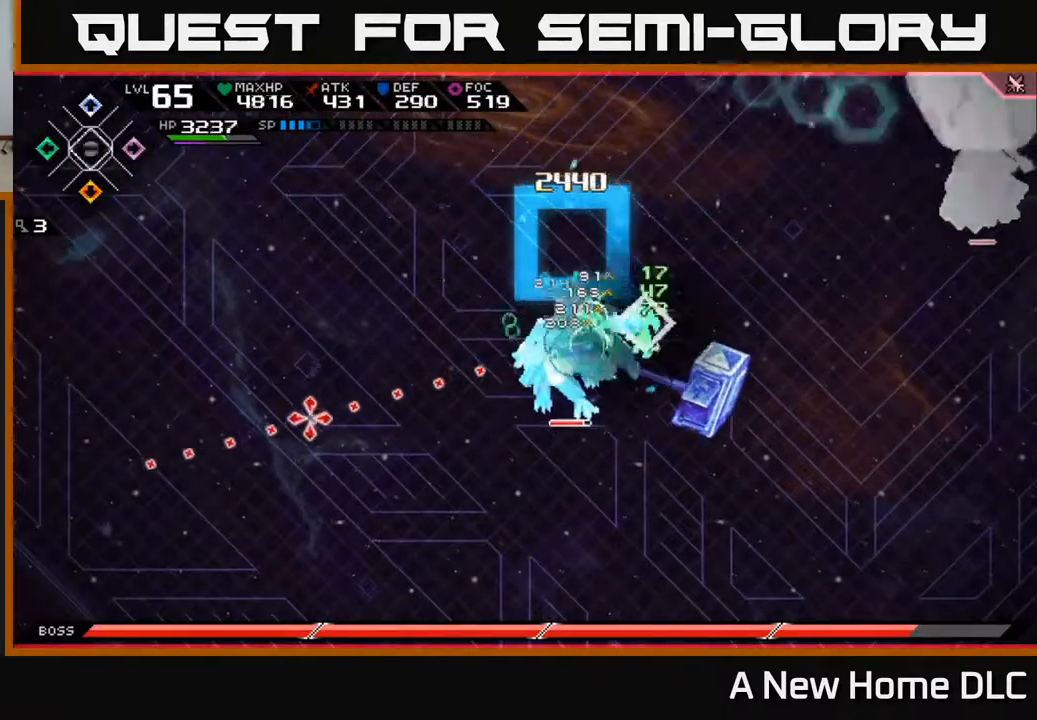
{"buttons": ["X"], "left_stick": "center", "right_stick": "center", "events": [[33, "right_stick", "center"], [50, "DPAD_LEFT", "up"], [200, "X", "down"], [217, "left_stick", "down-left"], [283, "X", "up"], [350, "X", "down"], [417, "X", "up"], [433, "left_stick", "center"], [500, "X", "down"]]}
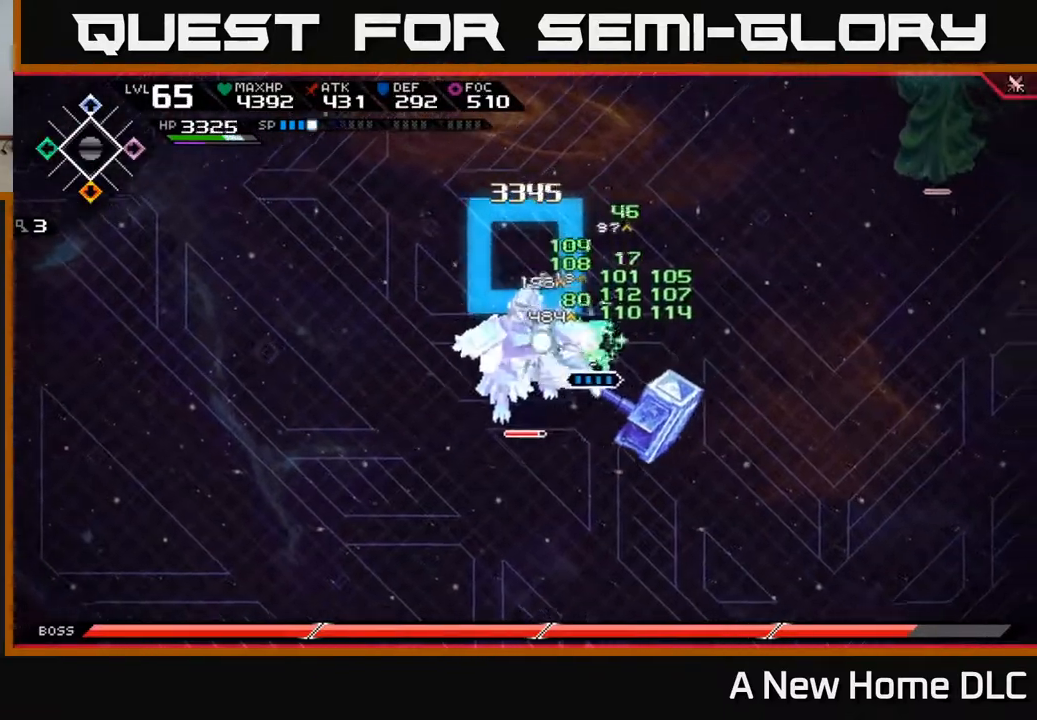
{"buttons": [], "left_stick": "left", "right_stick": "center", "events": [[33, "DPAD_DOWN", "down"], [67, "X", "up"], [133, "DPAD_DOWN", "up"], [350, "X", "down"], [433, "X", "up"], [467, "left_stick", "left"]]}
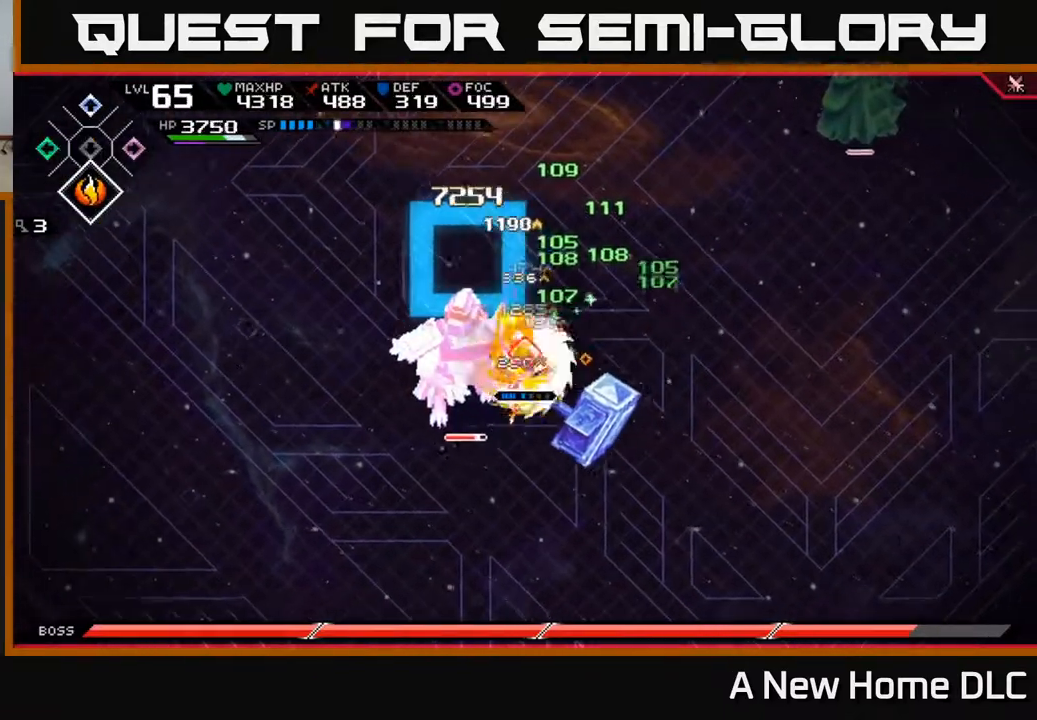
{"buttons": ["X", "L1"], "left_stick": "left", "right_stick": "center", "events": [[17, "X", "down"], [33, "left_stick", "down-left"], [83, "X", "up"], [167, "X", "down"], [233, "X", "up"], [317, "X", "down"], [367, "left_stick", "left"], [400, "X", "up"], [467, "L1", "down"], [483, "X", "down"]]}
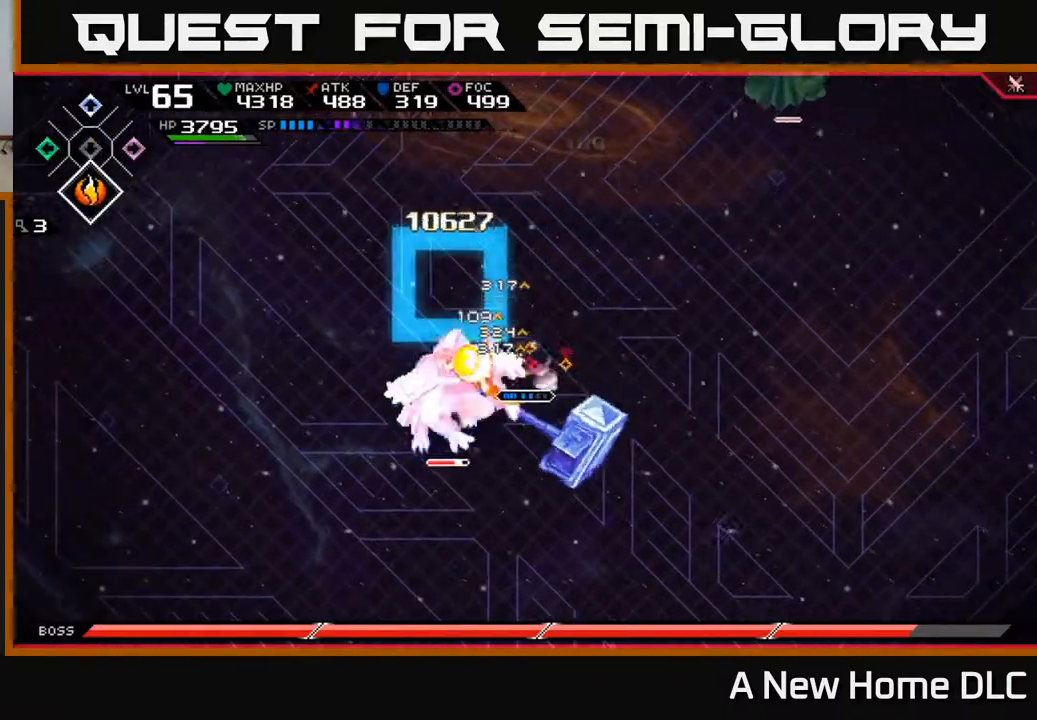
{"buttons": ["X"], "left_stick": "down-left", "right_stick": "center", "events": [[50, "X", "up"], [50, "left_stick", "down-left"], [83, "L1", "up"], [133, "X", "down"], [217, "X", "up"], [283, "X", "down"], [383, "X", "up"], [450, "X", "down"]]}
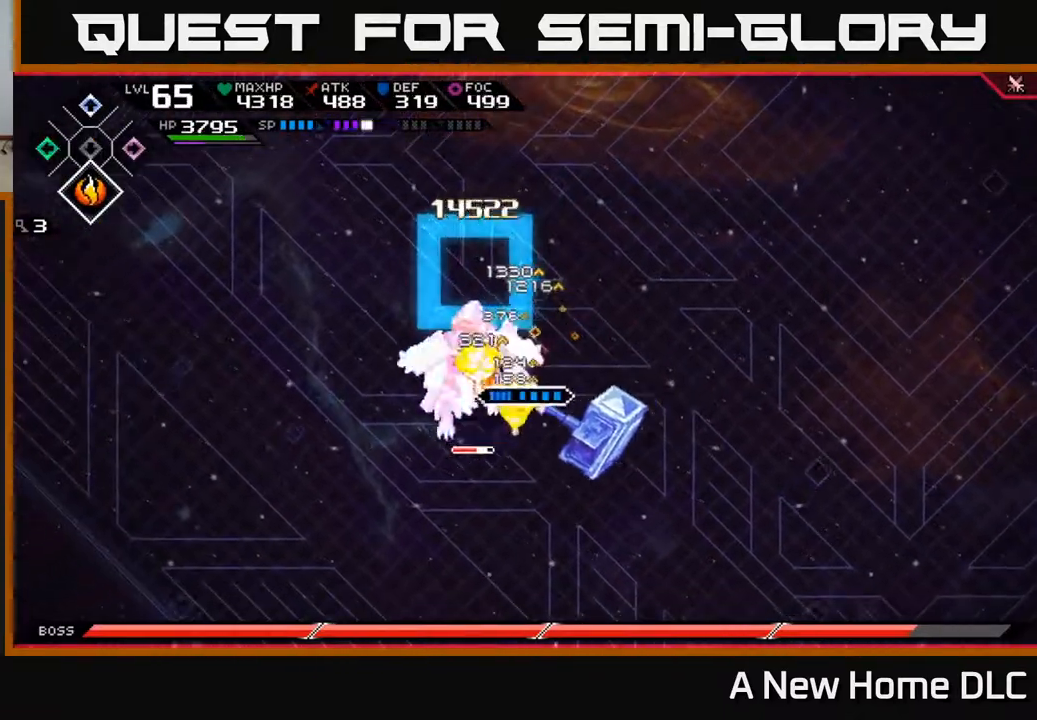
{"buttons": ["X", "R2"], "left_stick": "left", "right_stick": "center", "events": [[50, "X", "up"], [167, "X", "down"], [183, "R2", "down"], [200, "left_stick", "left"]]}
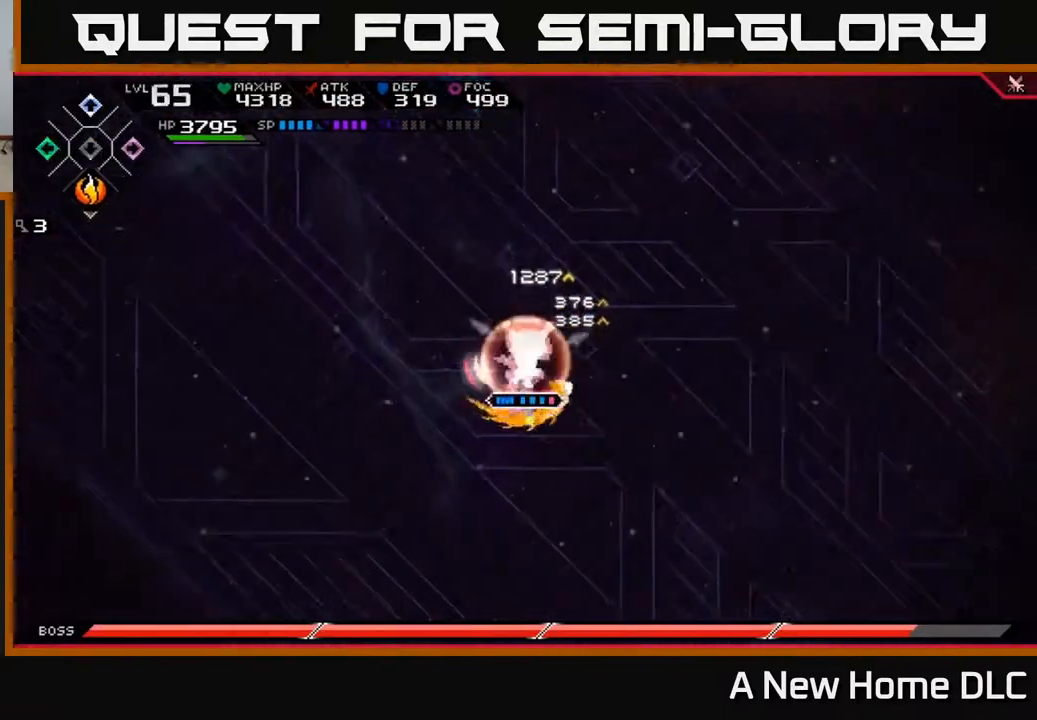
{"buttons": [], "left_stick": "right", "right_stick": "center", "events": [[17, "left_stick", "up-left"], [50, "X", "up"], [67, "R2", "up"], [150, "L1", "down"], [267, "L1", "up"], [300, "left_stick", "right"]]}
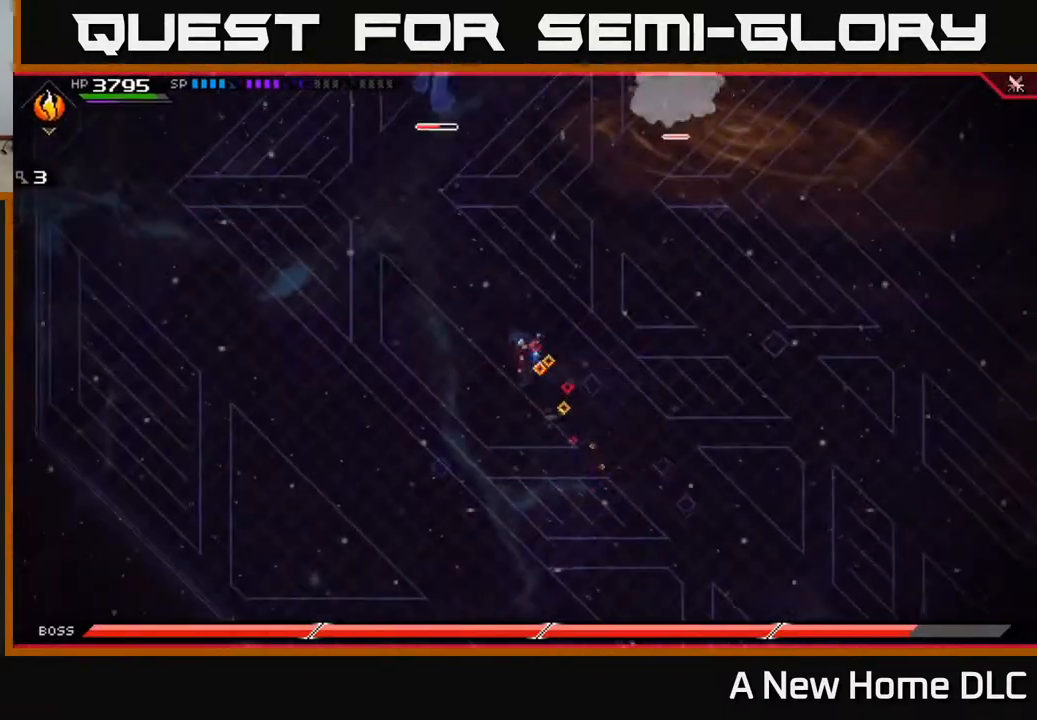
{"buttons": [], "left_stick": "up-right", "right_stick": "center", "events": [[200, "left_stick", "up-right"]]}
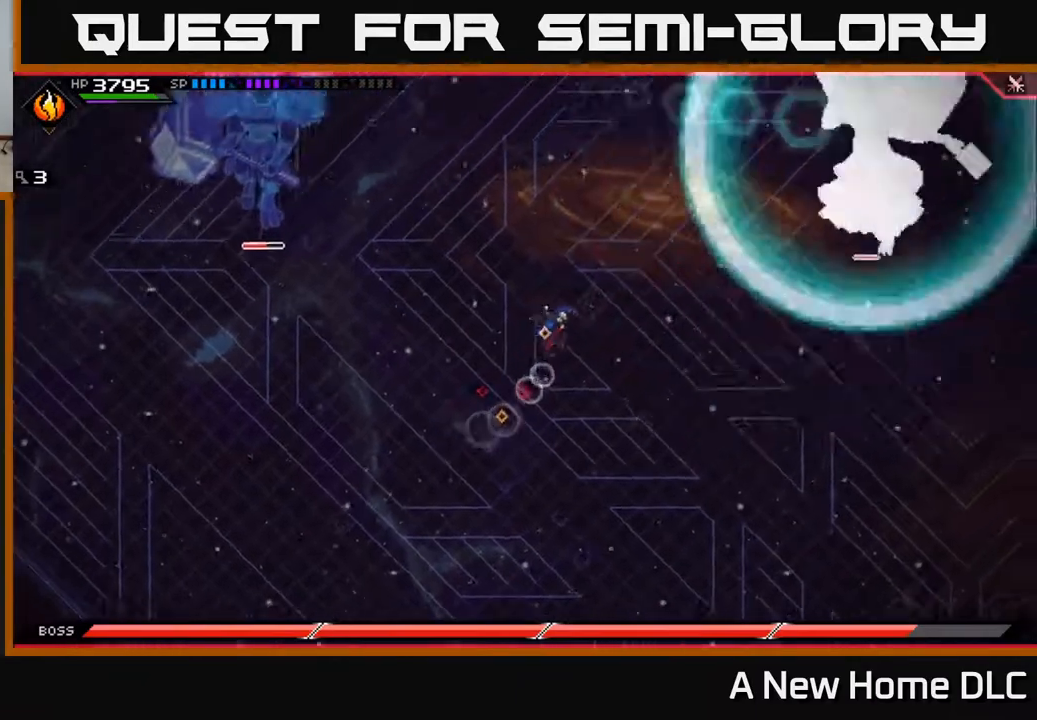
{"buttons": [], "left_stick": "down-right", "right_stick": "center", "events": [[200, "left_stick", "down-right"], [250, "left_stick", "down"], [417, "left_stick", "down-right"]]}
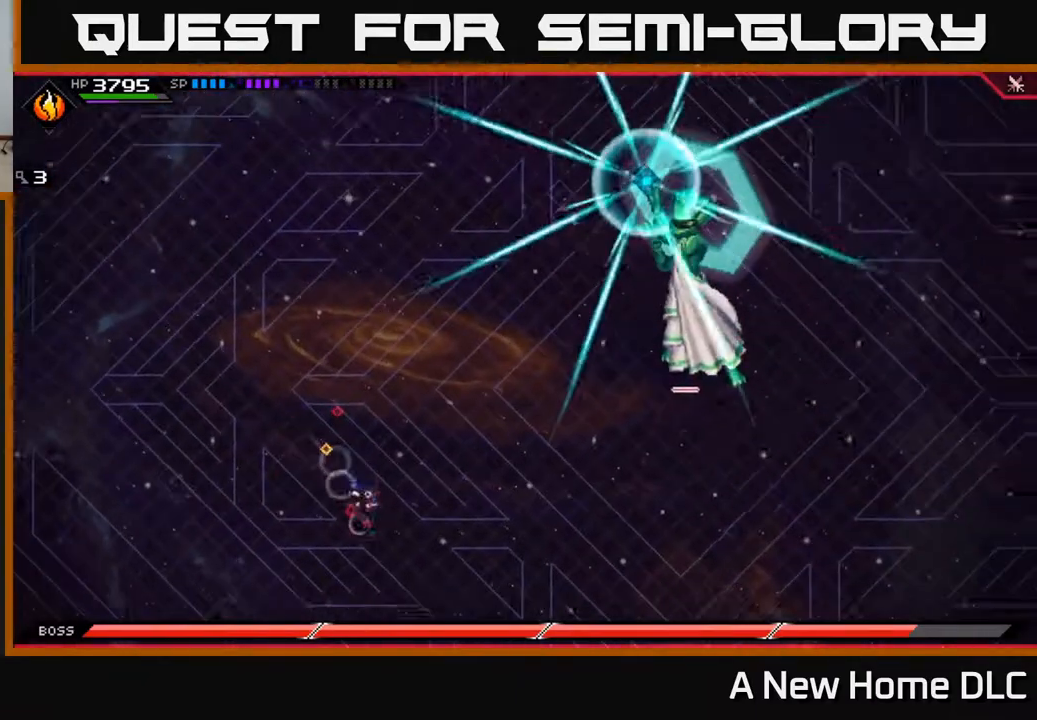
{"buttons": [], "left_stick": "down-right", "right_stick": "center", "events": [[400, "left_stick", "down"], [500, "left_stick", "down-right"]]}
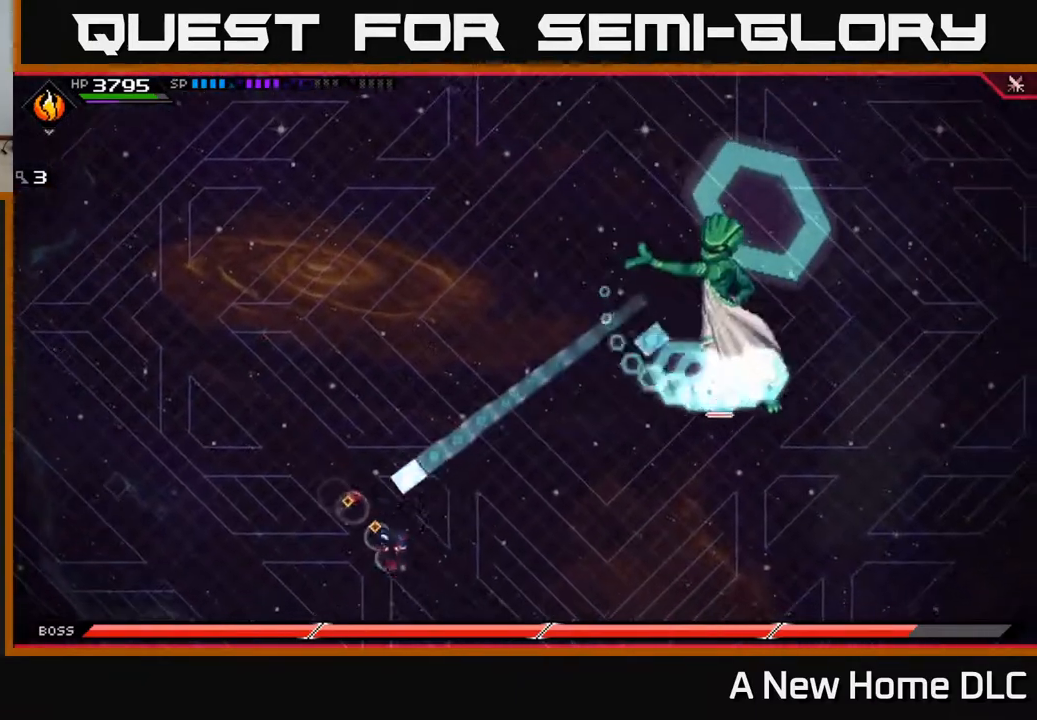
{"buttons": ["L1"], "left_stick": "down-right", "right_stick": "center", "events": [[200, "L1", "down"], [333, "L1", "up"], [417, "L1", "down"]]}
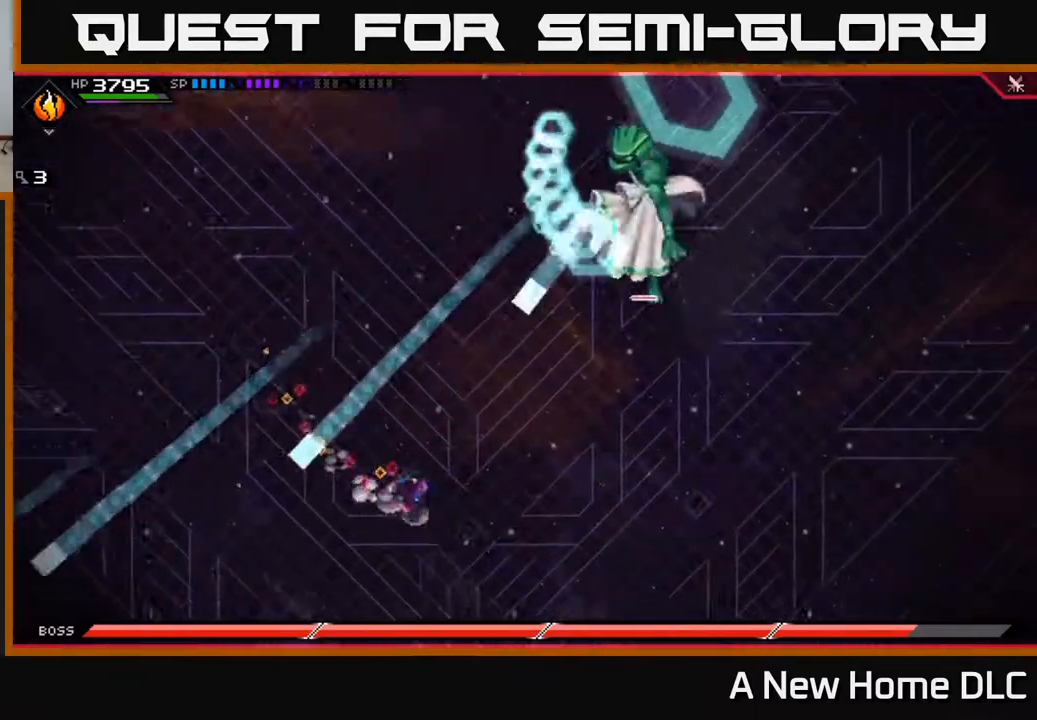
{"buttons": [], "left_stick": "right", "right_stick": "center", "events": [[33, "L1", "up"], [183, "L1", "down"], [283, "L1", "up"], [417, "left_stick", "right"]]}
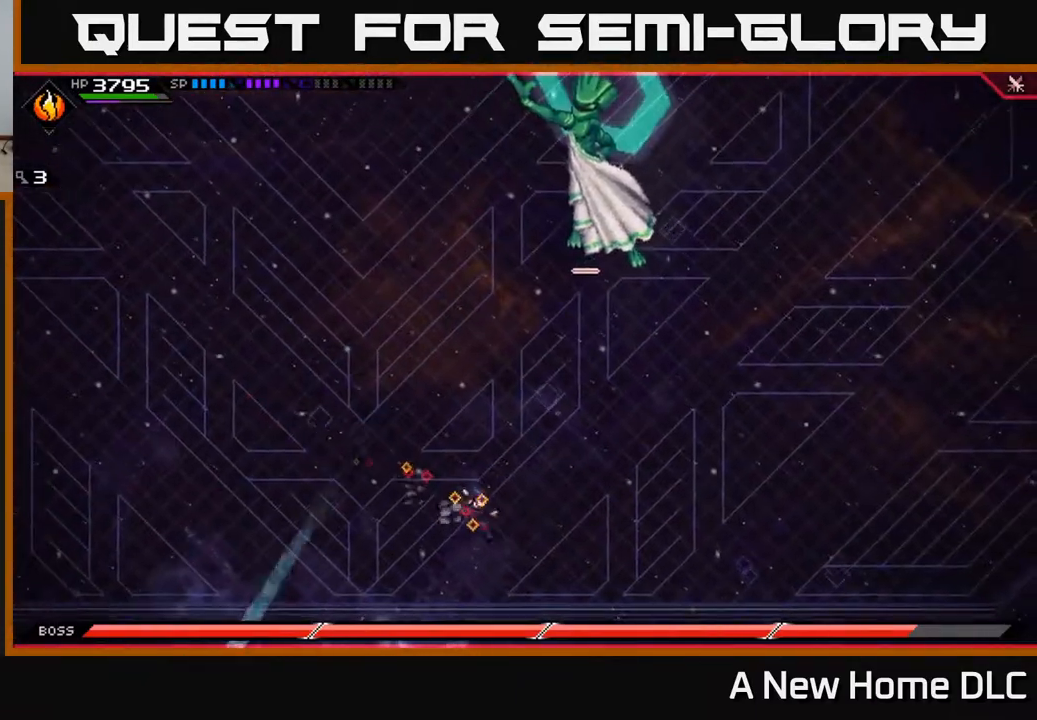
{"buttons": ["DPAD_RIGHT"], "left_stick": "up-right", "right_stick": "center", "events": [[67, "left_stick", "up"], [417, "left_stick", "up-right"], [467, "DPAD_RIGHT", "down"]]}
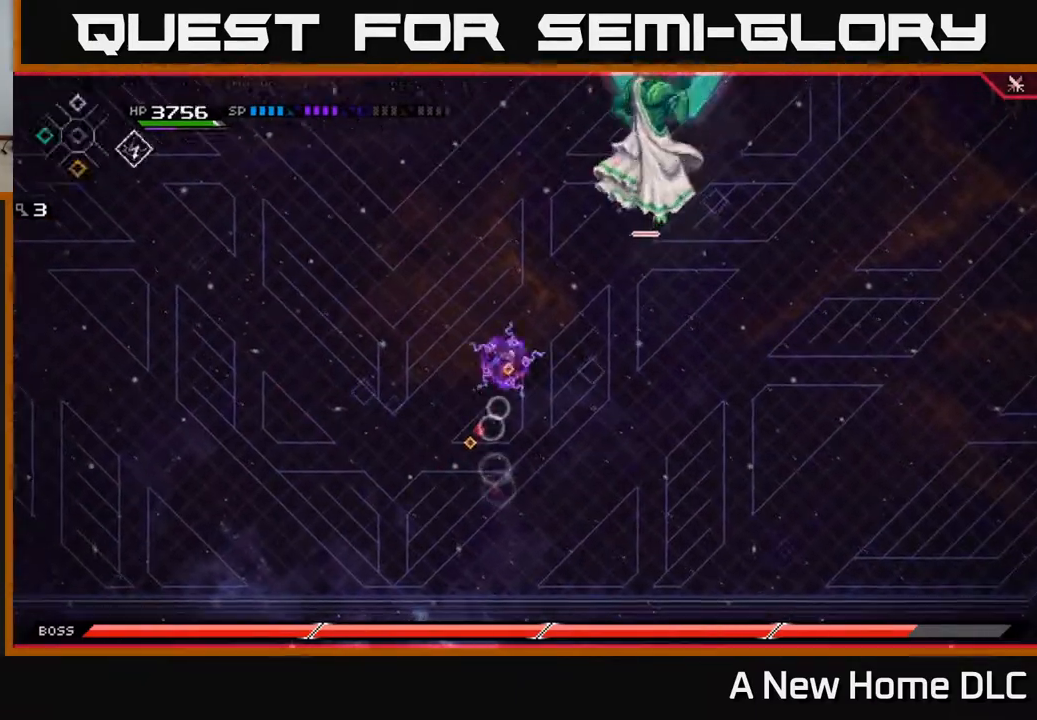
{"buttons": ["R2"], "left_stick": "center", "right_stick": "up-right", "events": [[50, "DPAD_RIGHT", "up"], [183, "R2", "down"], [217, "right_stick", "up-right"], [350, "left_stick", "center"]]}
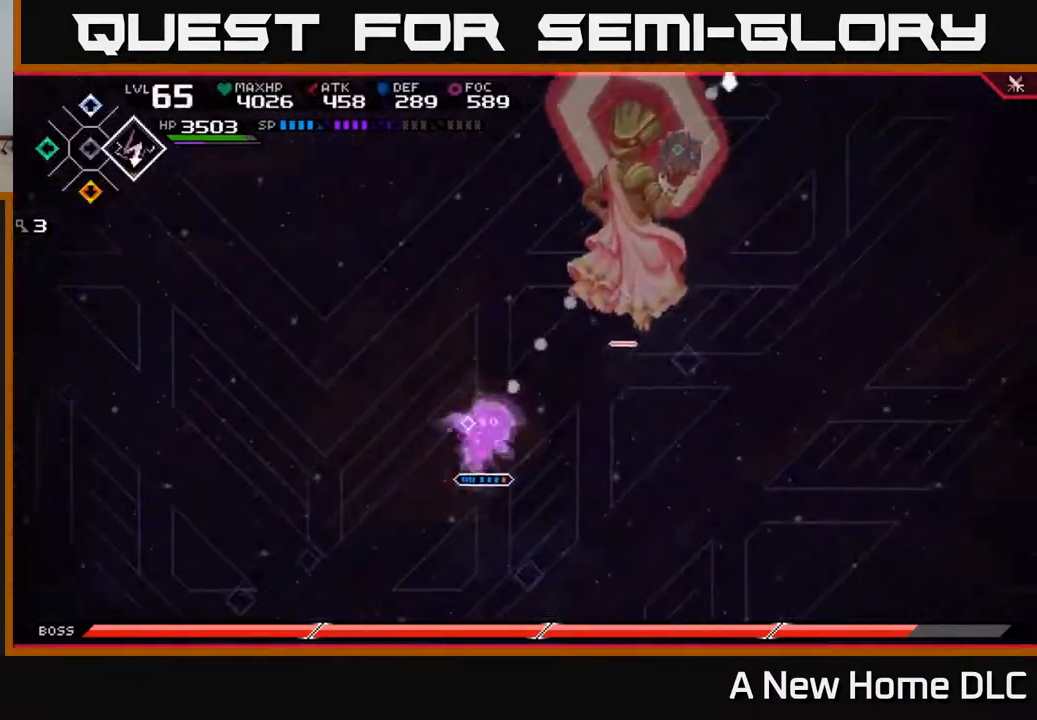
{"buttons": ["L1"], "left_stick": "up-right", "right_stick": "center", "events": [[233, "R2", "up"], [267, "left_stick", "up"], [367, "right_stick", "center"], [383, "L1", "down"], [400, "left_stick", "up-right"]]}
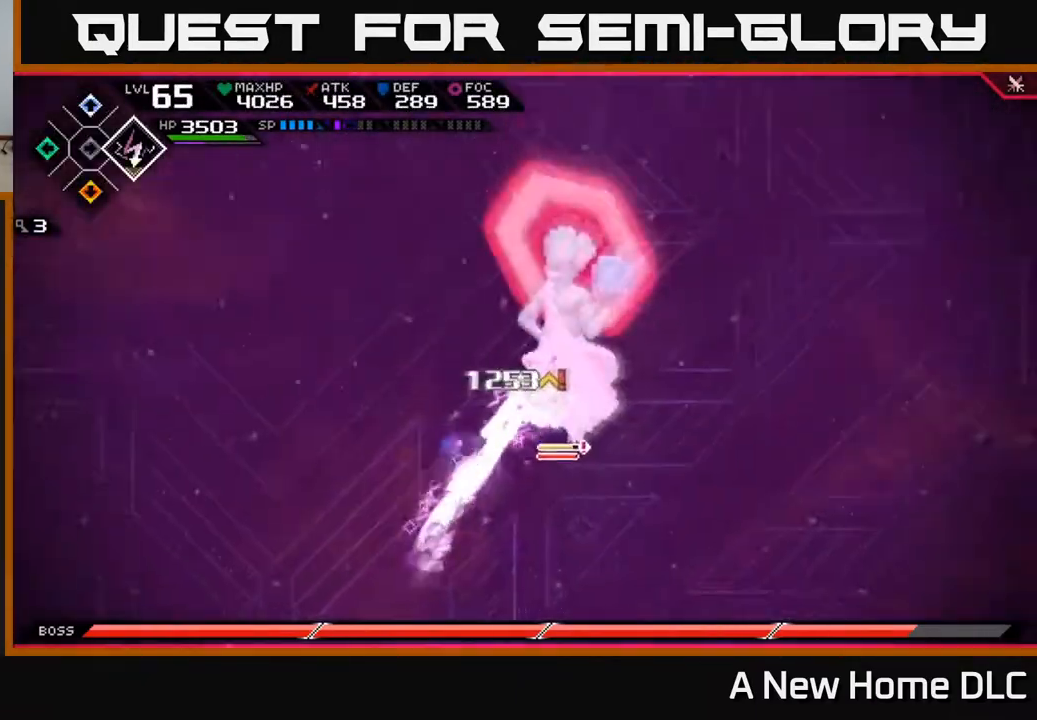
{"buttons": [], "left_stick": "right", "right_stick": "center", "events": [[17, "L1", "up"], [83, "L1", "down"], [83, "X", "down"], [167, "L1", "up"], [167, "X", "up"], [250, "X", "down"], [300, "left_stick", "right"], [317, "X", "up"], [383, "X", "down"], [467, "X", "up"]]}
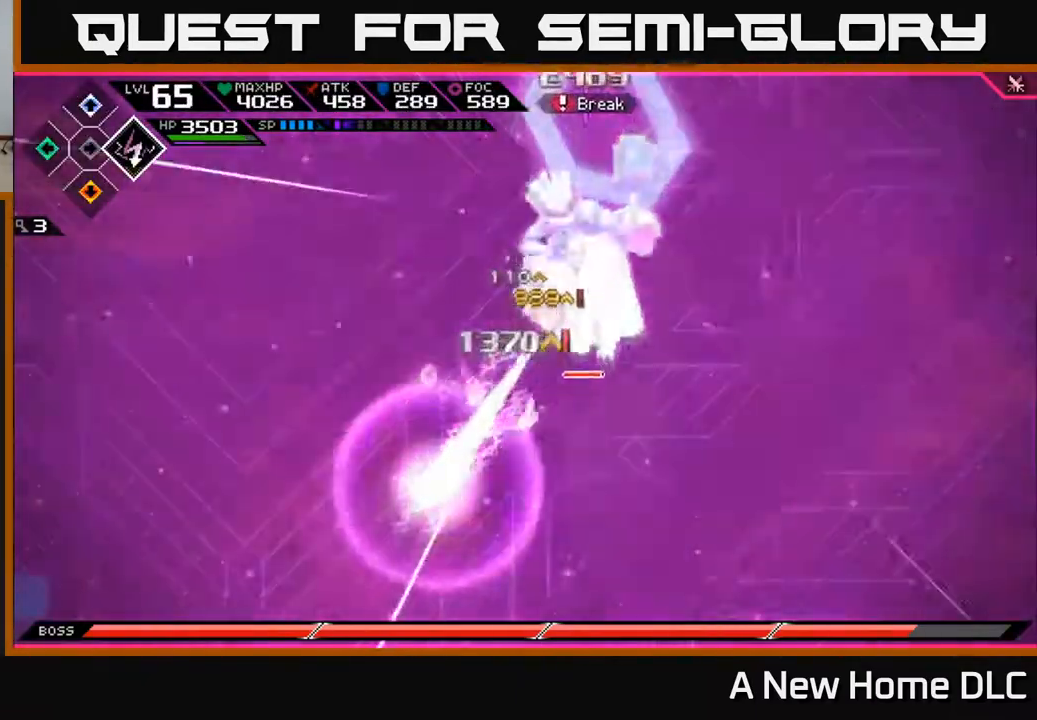
{"buttons": [], "left_stick": "up-right", "right_stick": "center", "events": [[33, "X", "down"], [117, "X", "up"], [200, "X", "down"], [233, "L1", "down"], [267, "left_stick", "up-right"], [283, "X", "up"], [350, "X", "down"], [367, "L1", "up"], [450, "X", "up"]]}
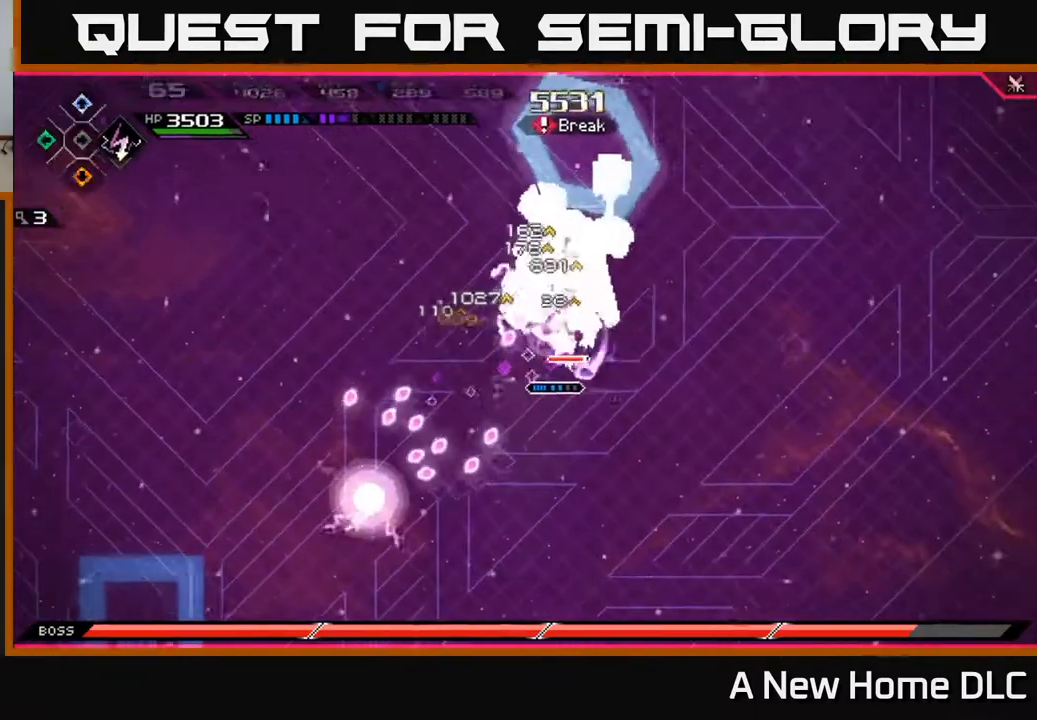
{"buttons": [], "left_stick": "up", "right_stick": "center", "events": [[17, "X", "down"], [100, "X", "up"], [117, "left_stick", "up"], [183, "X", "down"], [267, "X", "up"], [283, "left_stick", "up-right"], [350, "X", "down"], [433, "X", "up"], [450, "left_stick", "up"]]}
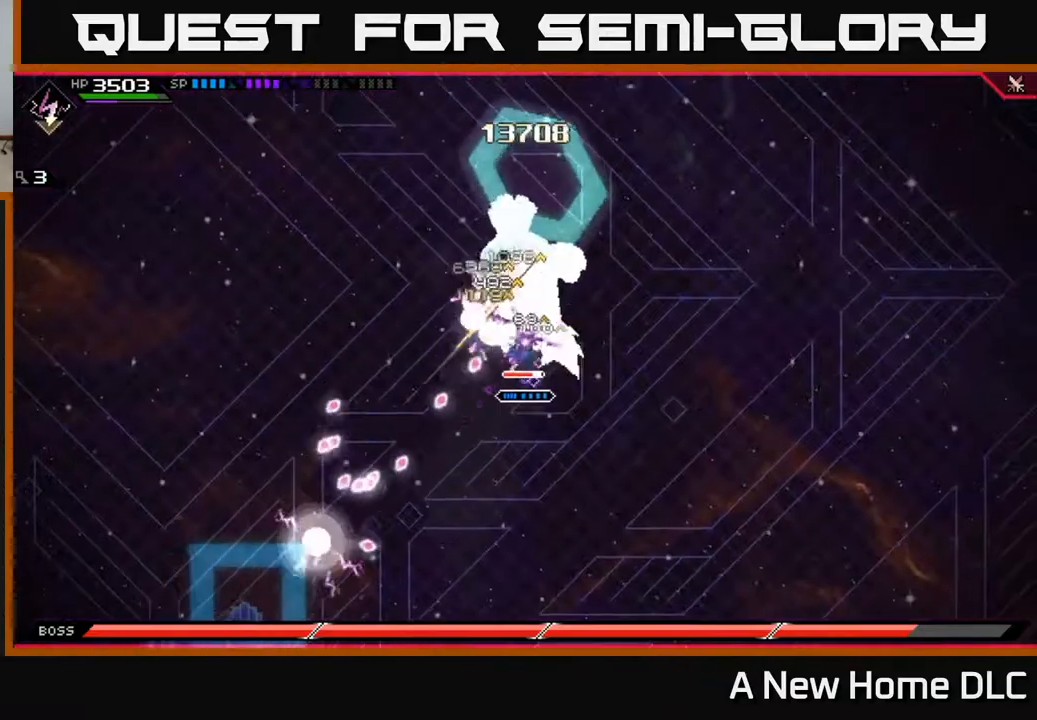
{"buttons": [], "left_stick": "up", "right_stick": "center", "events": [[17, "X", "down"], [117, "X", "up"], [183, "X", "down"], [267, "L1", "down"], [283, "X", "up"], [367, "X", "down"], [383, "L1", "up"], [467, "X", "up"]]}
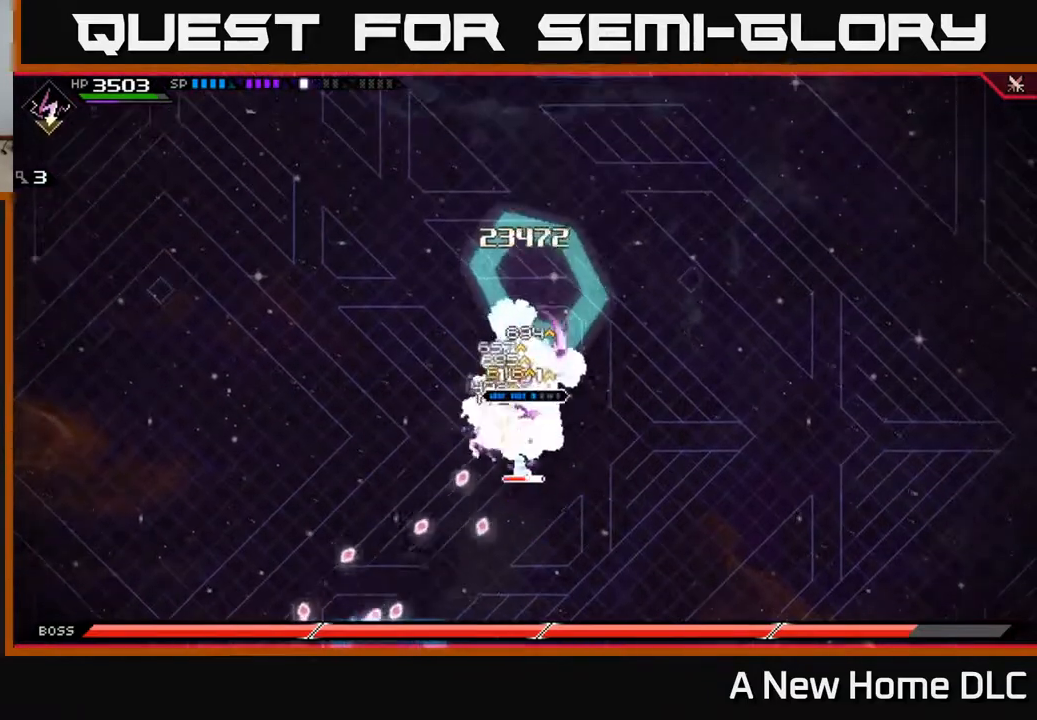
{"buttons": [], "left_stick": "down", "right_stick": "center", "events": [[17, "left_stick", "center"], [50, "X", "down"], [133, "X", "up"], [217, "X", "down"], [300, "X", "up"], [317, "left_stick", "down"], [400, "X", "down"], [483, "X", "up"]]}
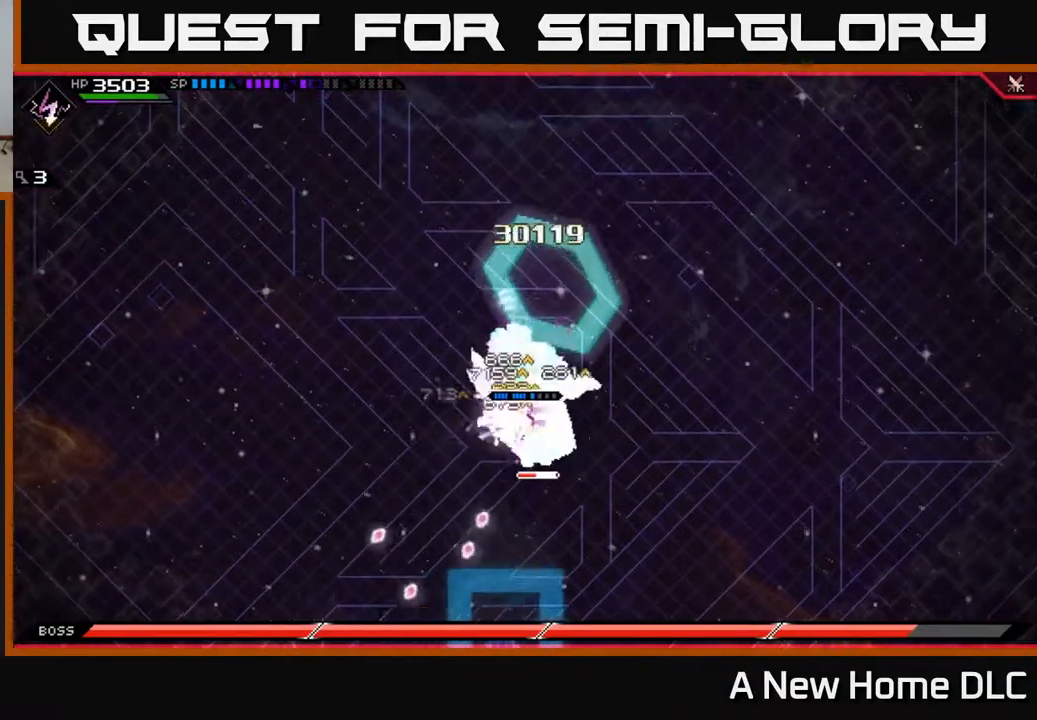
{"buttons": [], "left_stick": "down-right", "right_stick": "center", "events": [[50, "X", "down"], [150, "X", "up"], [217, "X", "down"], [317, "X", "up"], [350, "left_stick", "down-right"], [400, "X", "down"], [483, "X", "up"]]}
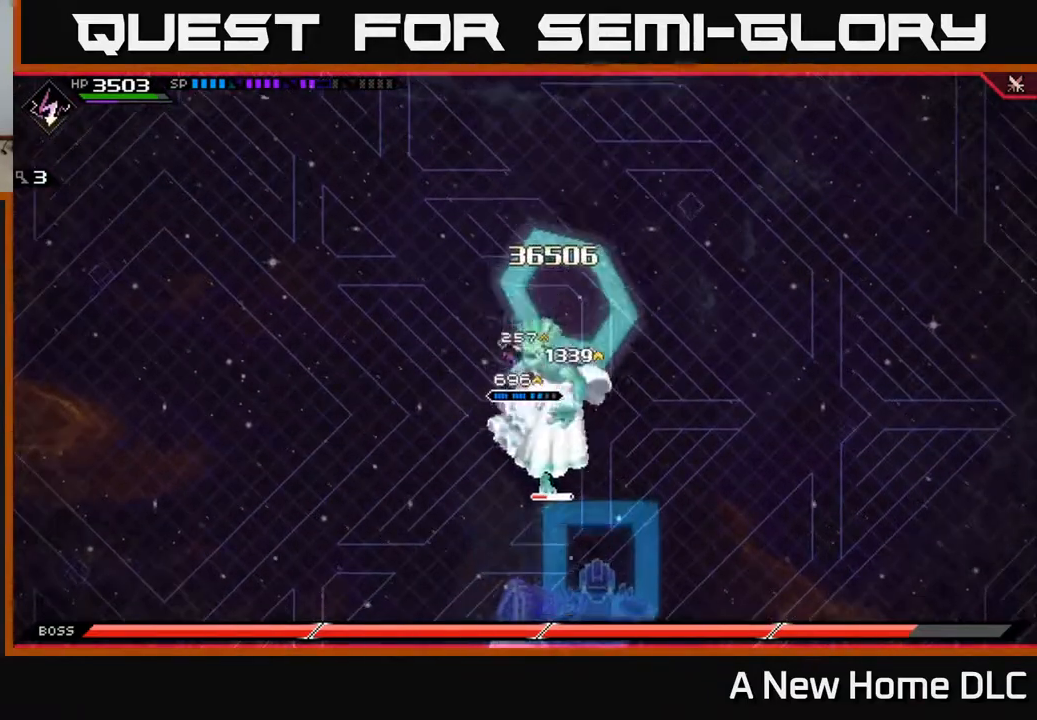
{"buttons": ["X"], "left_stick": "down", "right_stick": "center", "events": [[67, "L1", "down"], [67, "X", "down"], [167, "X", "up"], [167, "left_stick", "down"], [200, "L1", "up"], [250, "X", "down"], [350, "X", "up"], [417, "X", "down"]]}
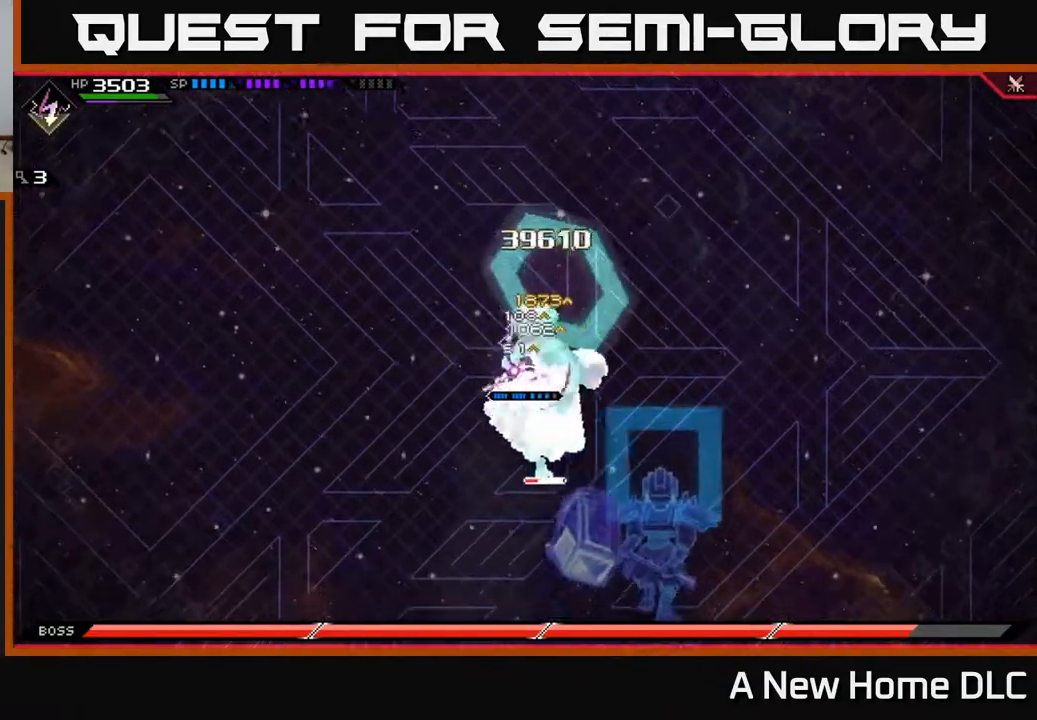
{"buttons": ["X", "R2"], "left_stick": "down", "right_stick": "center", "events": [[33, "X", "up"], [100, "X", "down"], [183, "X", "up"], [267, "X", "down"], [367, "L1", "down"], [367, "X", "up"], [467, "L1", "up"], [483, "X", "down"], [500, "R2", "down"]]}
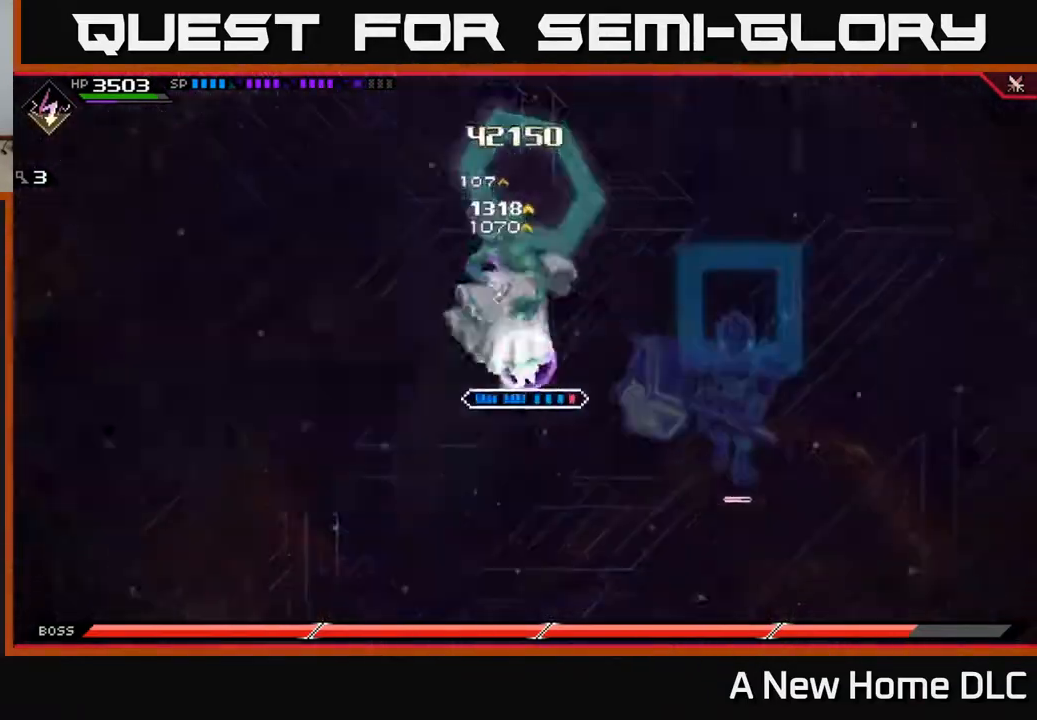
{"buttons": [], "left_stick": "up", "right_stick": "center", "events": [[233, "left_stick", "left"], [333, "left_stick", "up"], [350, "X", "up"], [383, "R2", "up"]]}
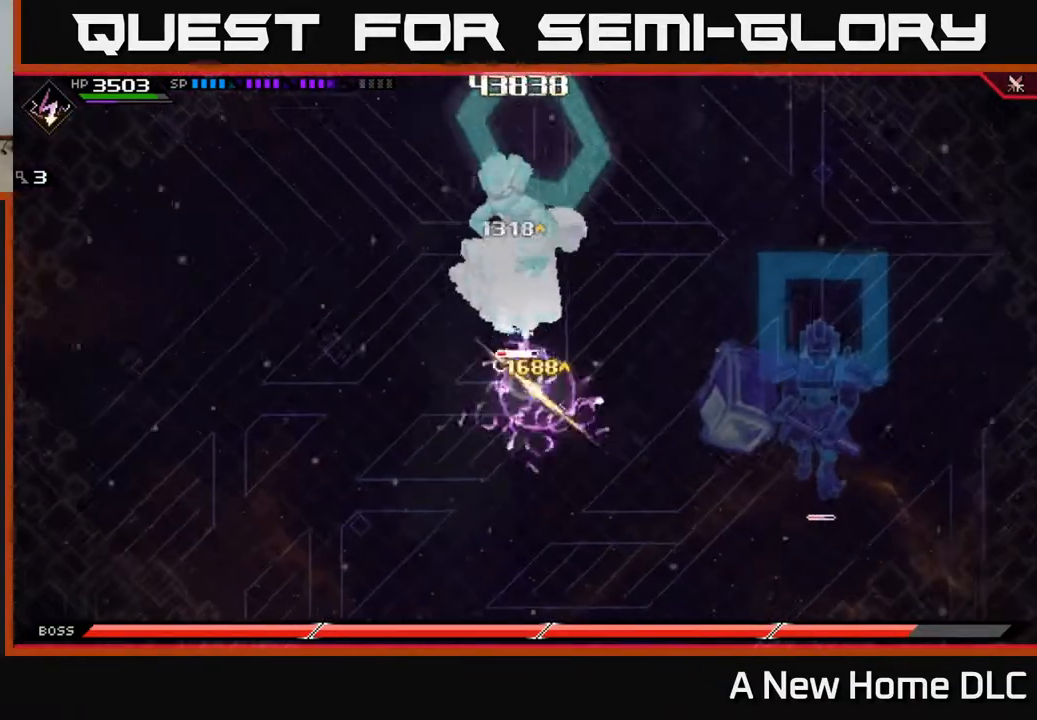
{"buttons": [], "left_stick": "up", "right_stick": "center", "events": [[183, "left_stick", "center"], [350, "left_stick", "up"]]}
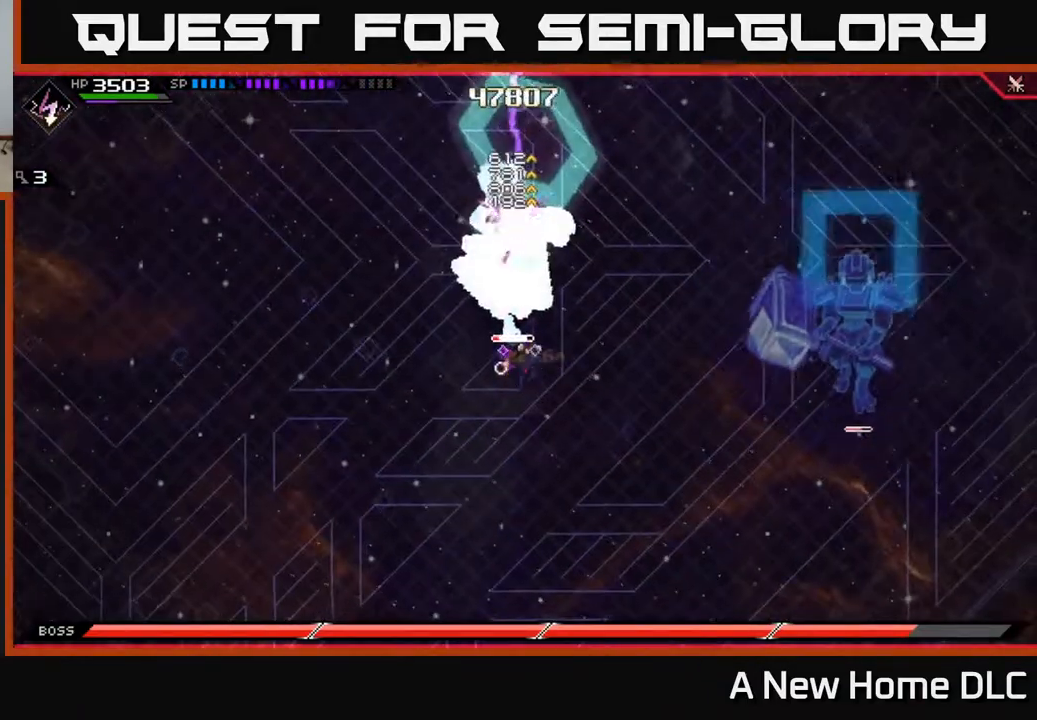
{"buttons": ["X"], "left_stick": "up", "right_stick": "center", "events": [[283, "L1", "down"], [283, "X", "down"], [400, "X", "up"], [417, "L1", "up"], [483, "X", "down"]]}
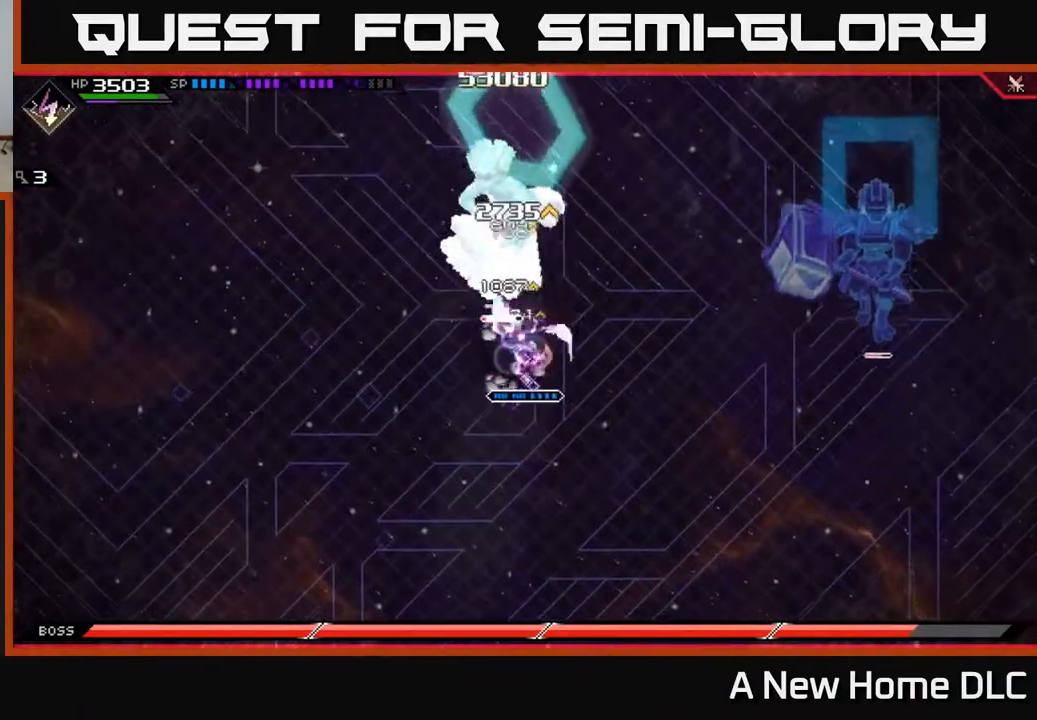
{"buttons": [], "left_stick": "up-right", "right_stick": "center", "events": [[50, "X", "up"], [117, "X", "down"], [200, "X", "up"], [267, "X", "down"], [283, "L1", "down"], [383, "X", "up"], [417, "L1", "up"], [467, "left_stick", "up-right"]]}
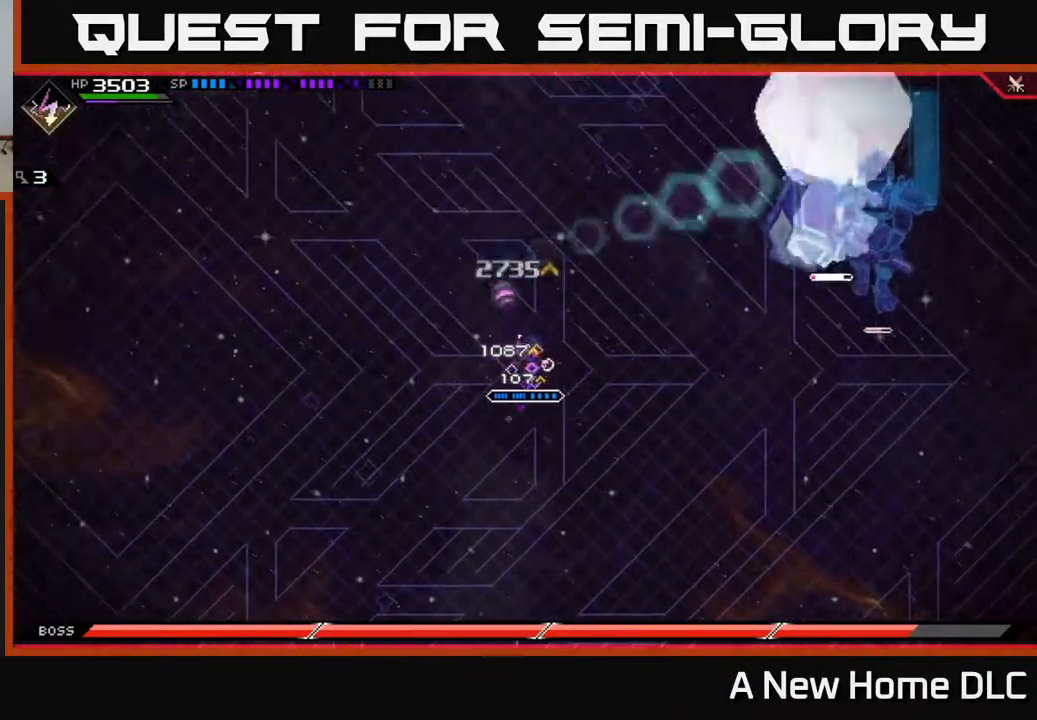
{"buttons": [], "left_stick": "down", "right_stick": "center", "events": [[117, "left_stick", "right"], [283, "DPAD_RIGHT", "down"], [350, "DPAD_RIGHT", "up"], [500, "left_stick", "down"]]}